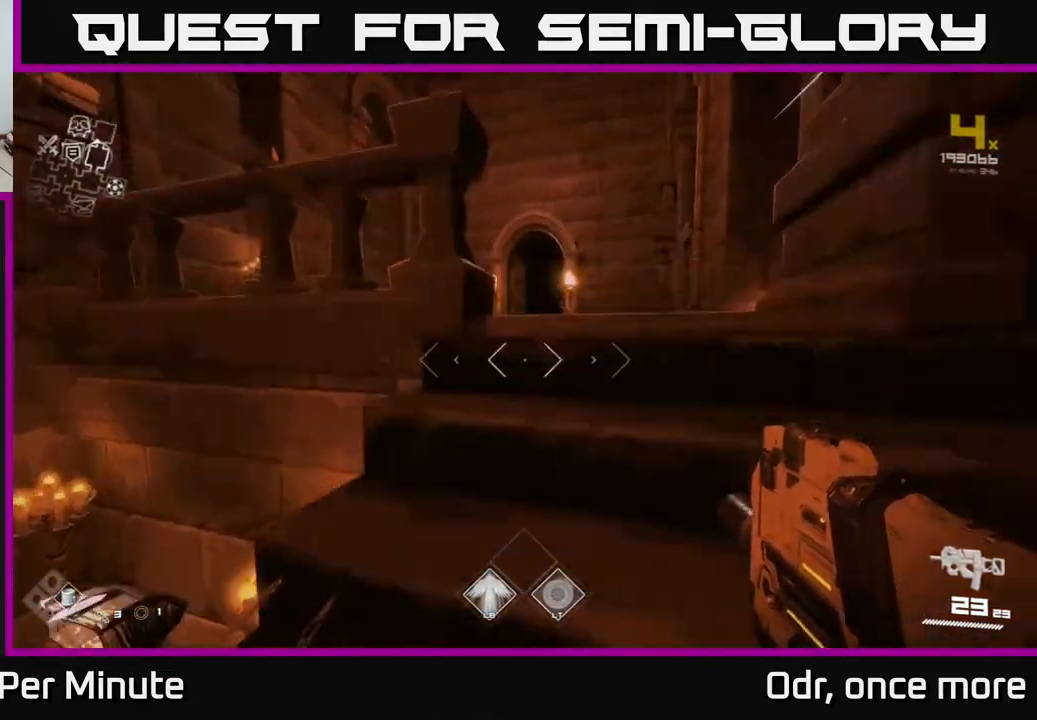
Gameplay with a controller (Xbox layout); each line is a JSON object with the inputs held at the frame after it. "events" lists button and stick changes between this image and that frame as [ms after this image, input, new state], when the widget could be followed in between.
{"buttons": ["L1"], "left_stick": "up", "right_stick": "center", "events": [[17, "right_stick", "center"], [400, "right_stick", "right"], [450, "right_stick", "center"]]}
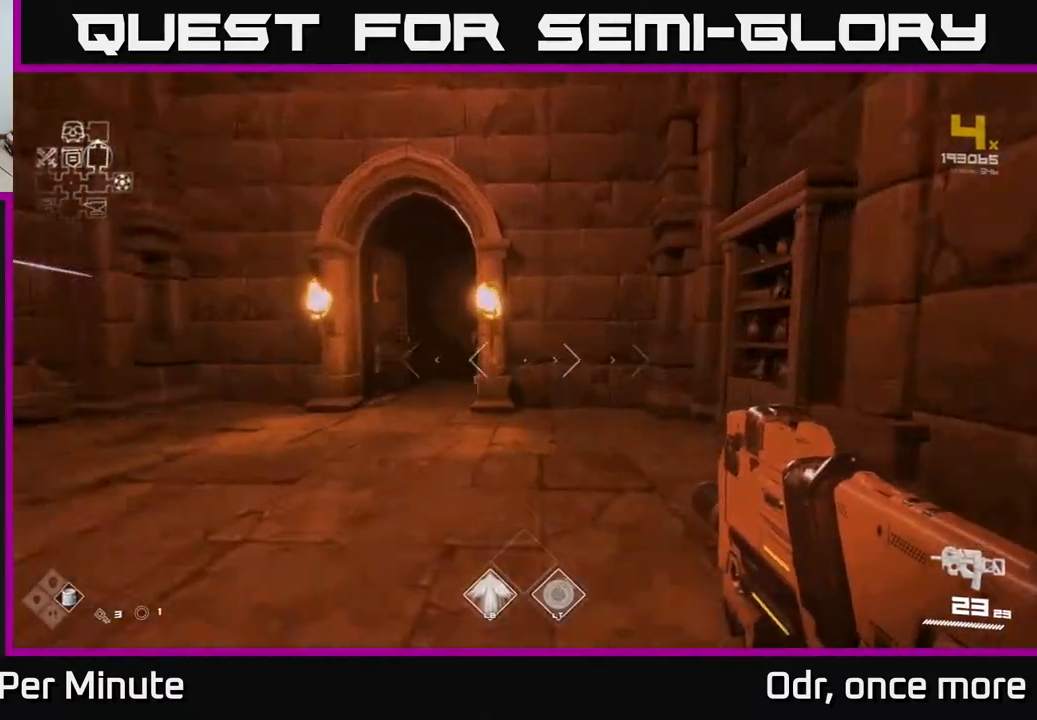
{"buttons": ["L1"], "left_stick": "up-left", "right_stick": "center", "events": [[183, "left_stick", "up-left"]]}
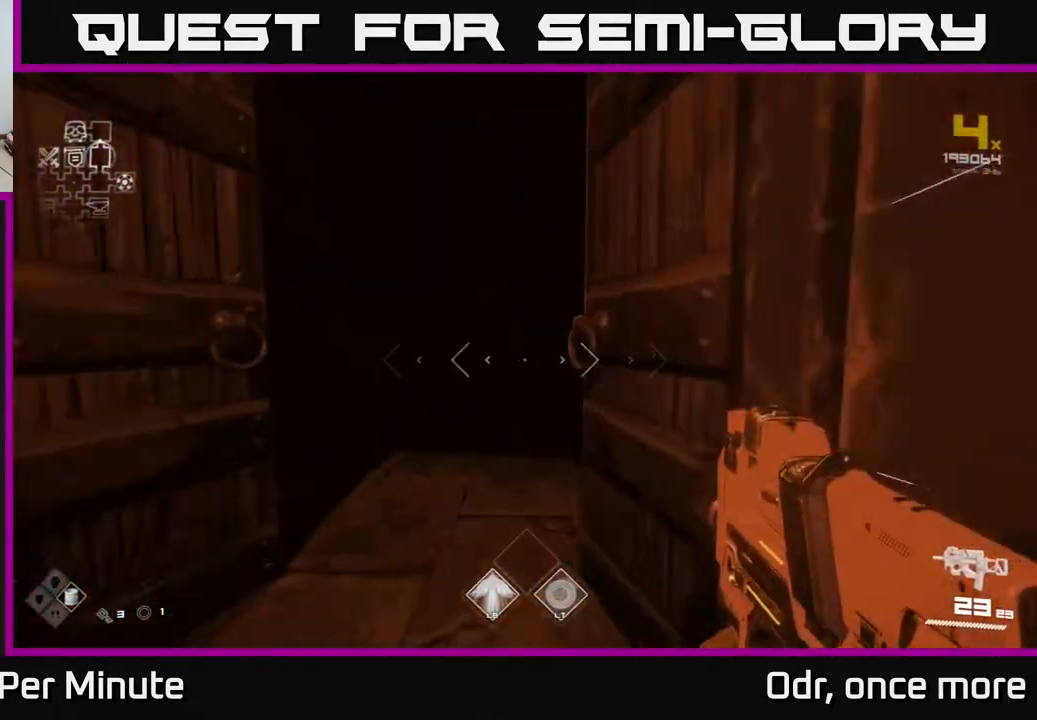
{"buttons": ["L1"], "left_stick": "up", "right_stick": "center", "events": [[67, "left_stick", "up"]]}
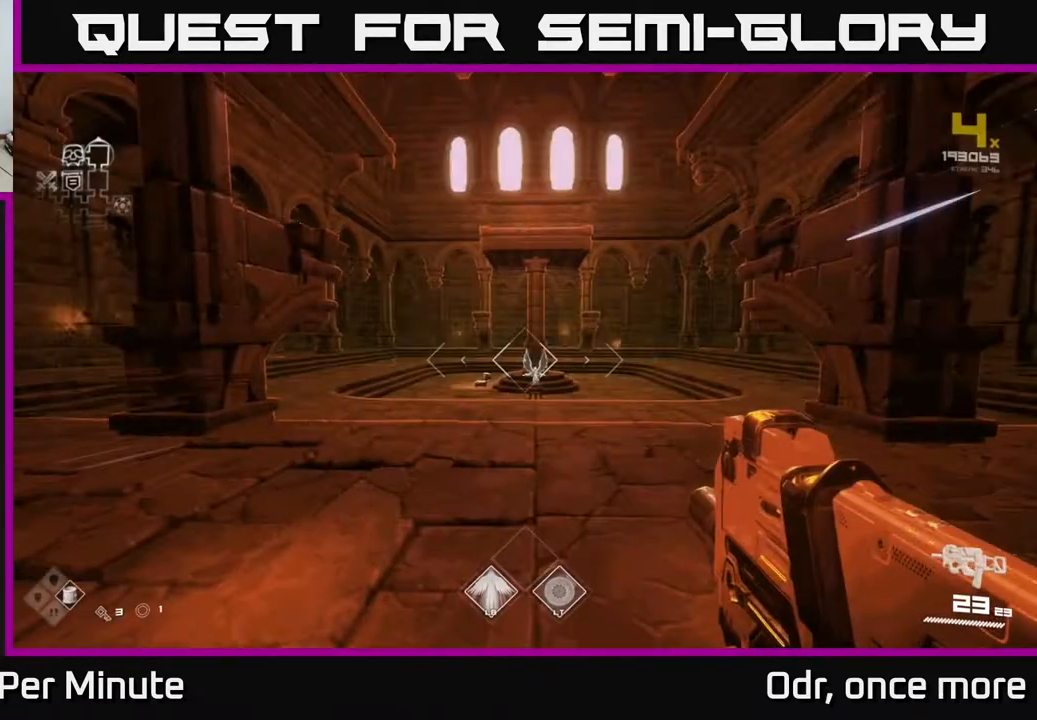
{"buttons": ["L1"], "left_stick": "up", "right_stick": "left", "events": [[500, "right_stick", "left"]]}
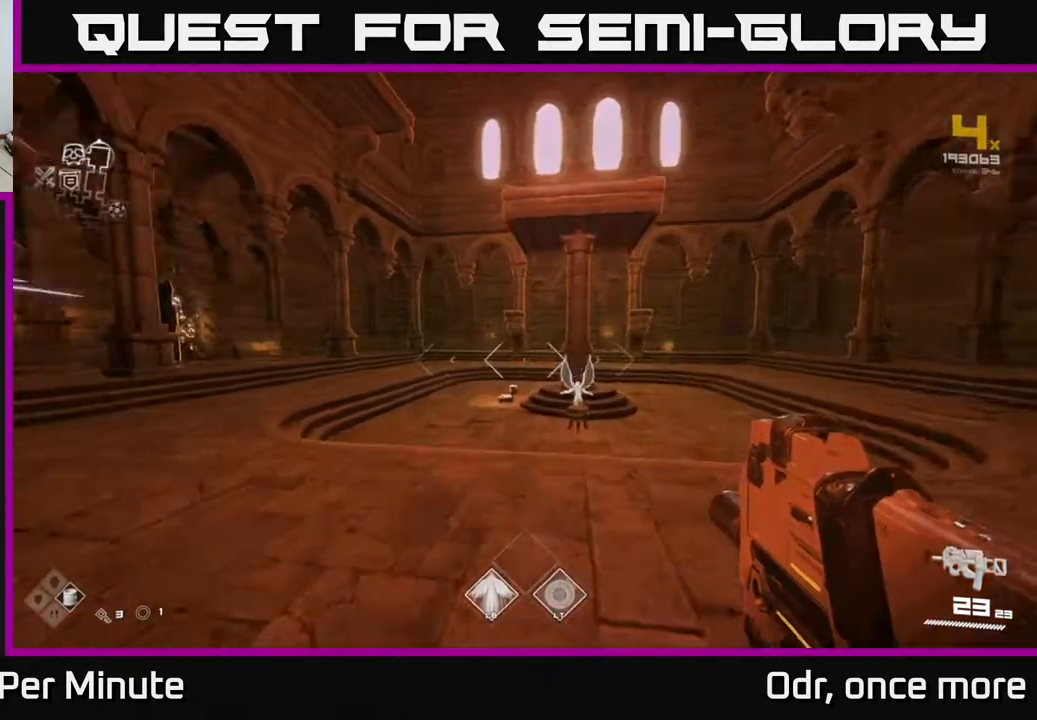
{"buttons": ["L1"], "left_stick": "up", "right_stick": "center", "events": [[117, "right_stick", "center"], [317, "right_stick", "left"], [450, "right_stick", "center"]]}
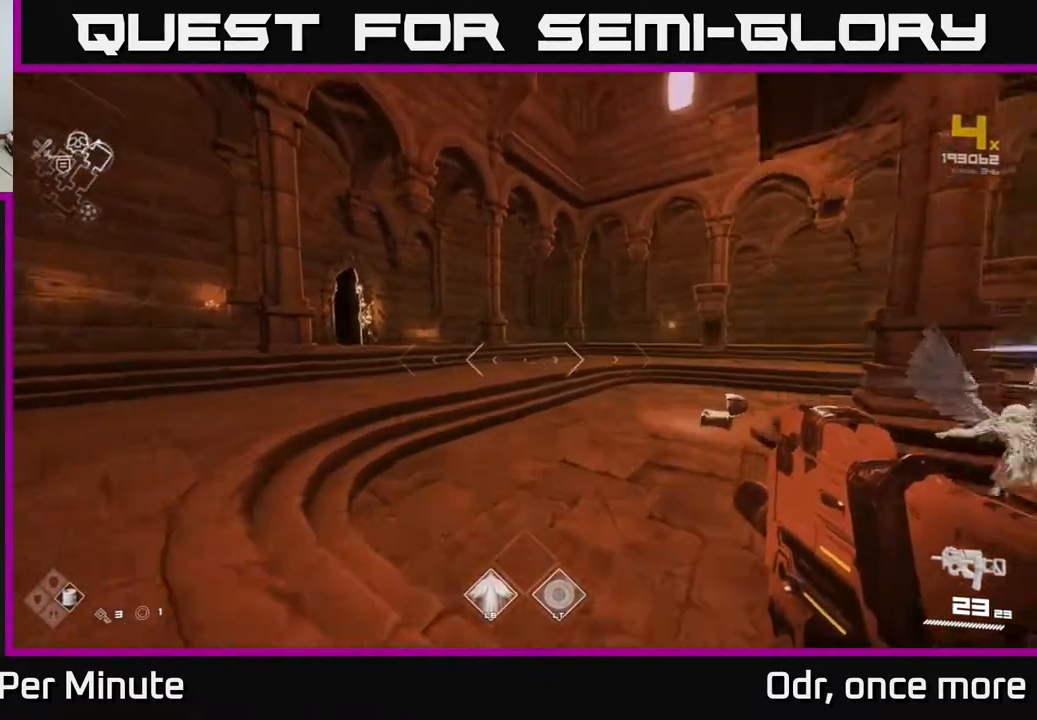
{"buttons": ["L1"], "left_stick": "up", "right_stick": "center", "events": []}
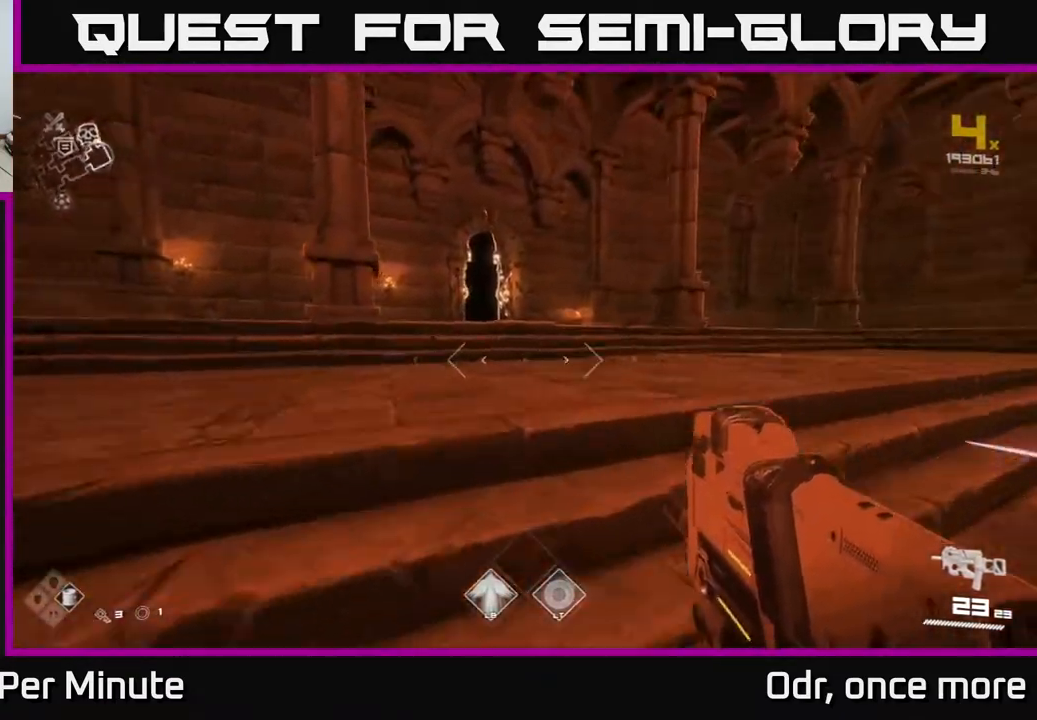
{"buttons": ["L1"], "left_stick": "up", "right_stick": "center", "events": []}
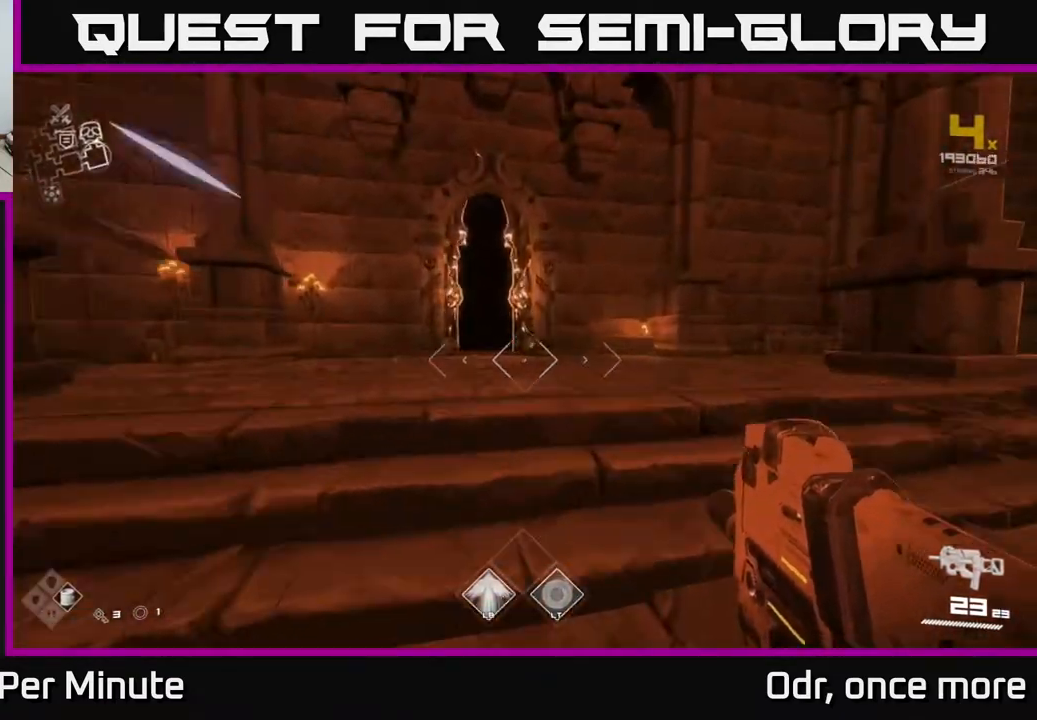
{"buttons": ["L1"], "left_stick": "up", "right_stick": "center", "events": [[283, "right_stick", "left"], [433, "right_stick", "center"]]}
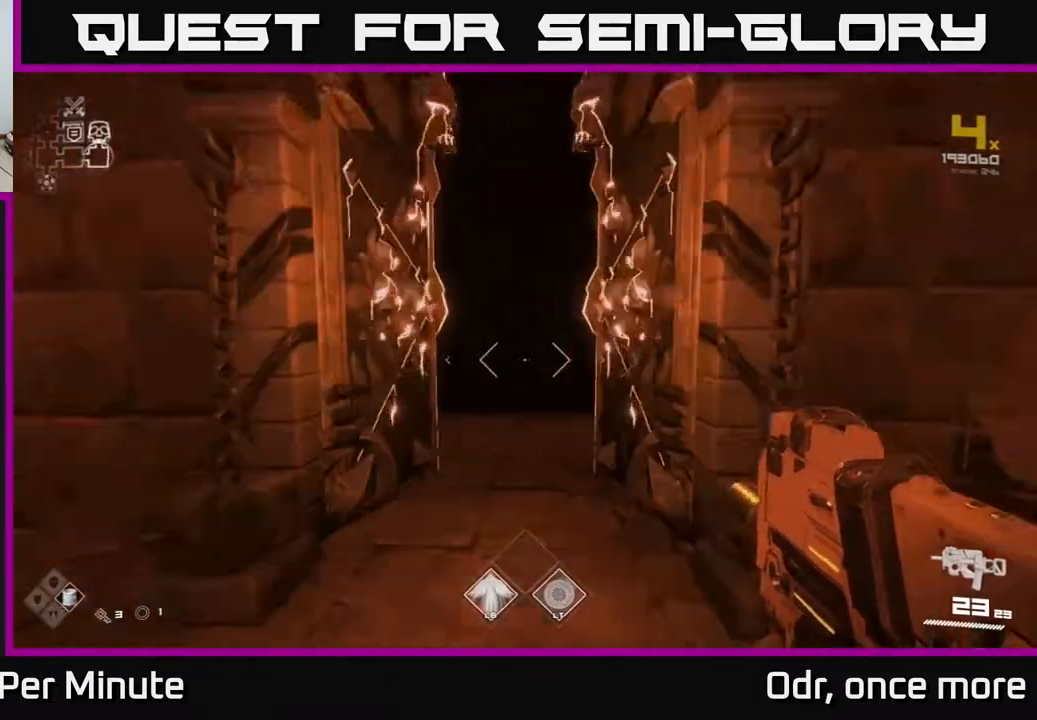
{"buttons": ["L1"], "left_stick": "up", "right_stick": "center", "events": []}
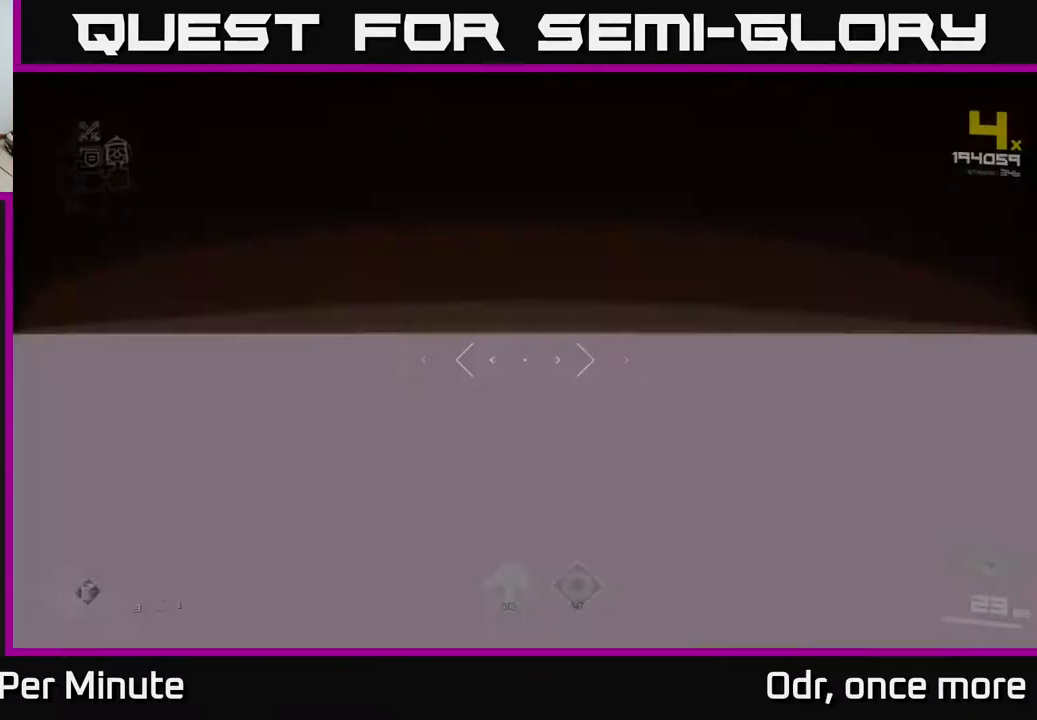
{"buttons": ["L1"], "left_stick": "up", "right_stick": "center", "events": []}
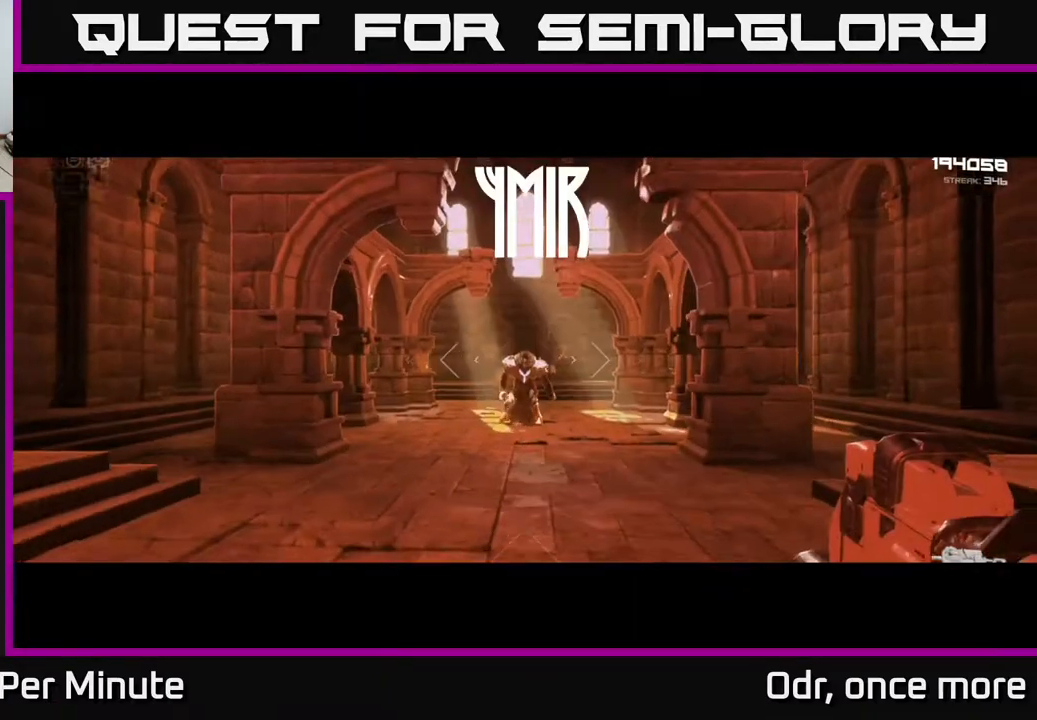
{"buttons": [], "left_stick": "up", "right_stick": "center", "events": [[267, "L1", "up"]]}
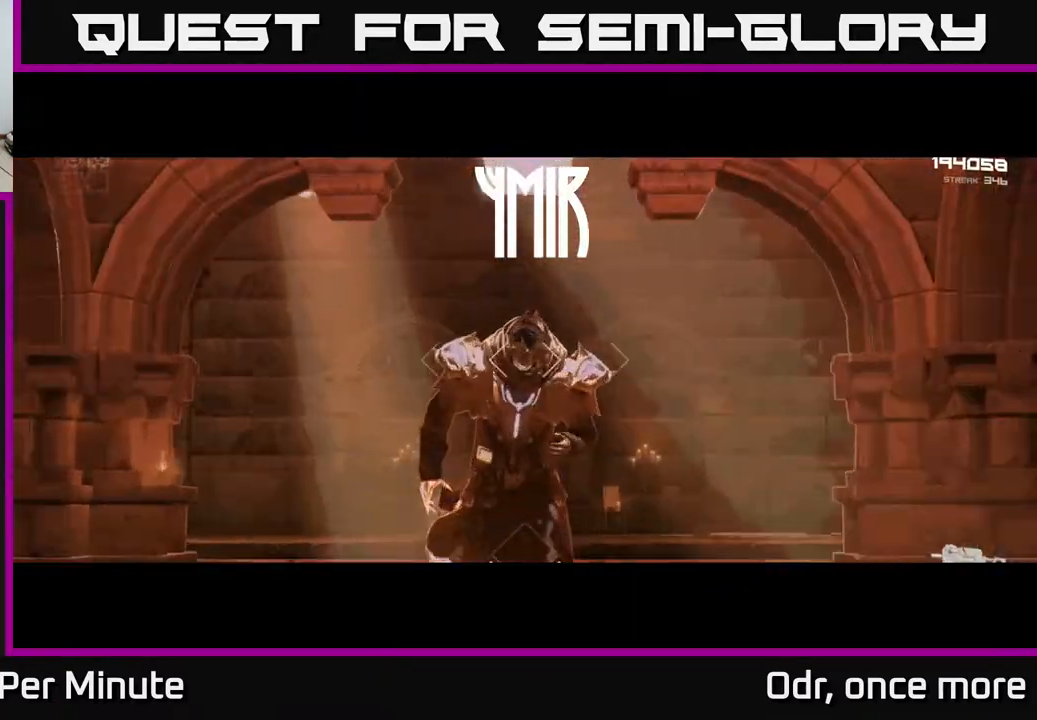
{"buttons": [], "left_stick": "center", "right_stick": "center", "events": [[17, "R2", "down"], [167, "R2", "up"], [217, "left_stick", "center"], [300, "R2", "down"], [467, "R2", "up"]]}
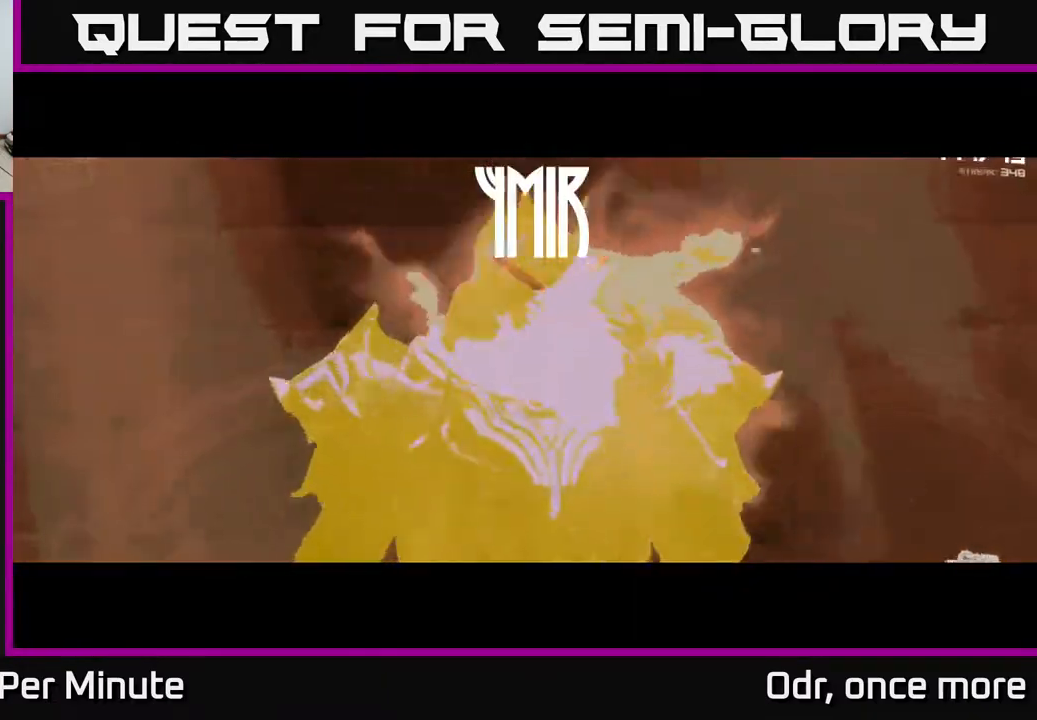
{"buttons": ["R2"], "left_stick": "center", "right_stick": "center", "events": [[167, "R2", "down"], [333, "R2", "up"], [500, "R2", "down"]]}
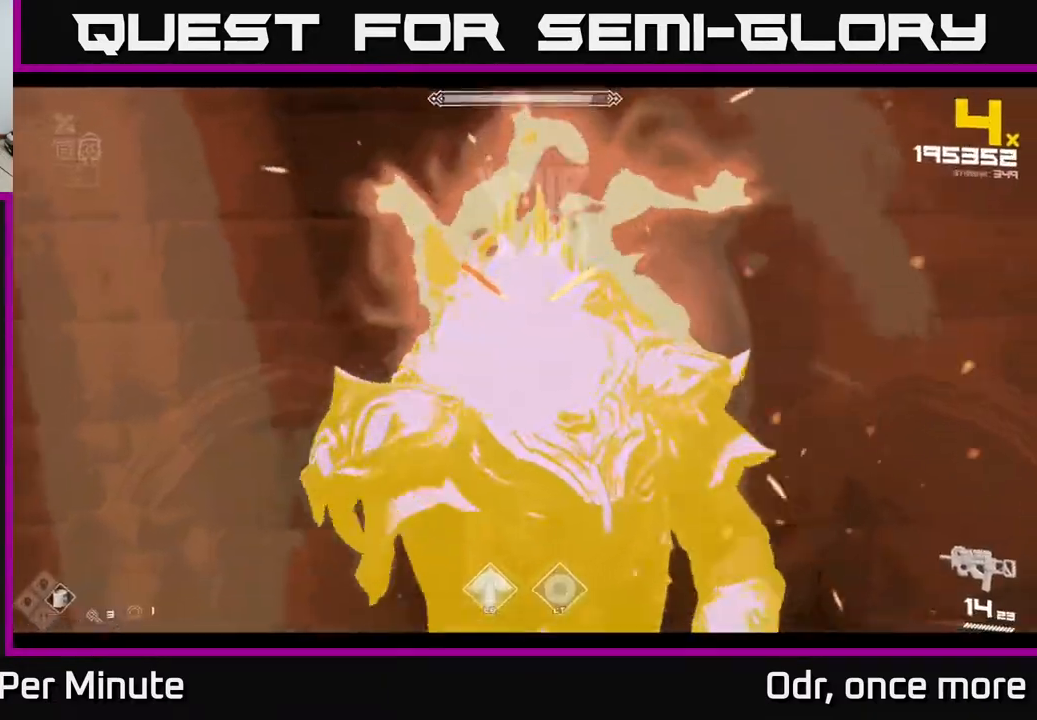
{"buttons": ["R2"], "left_stick": "down-left", "right_stick": "center", "events": [[183, "R2", "up"], [367, "R2", "down"], [500, "left_stick", "down-left"]]}
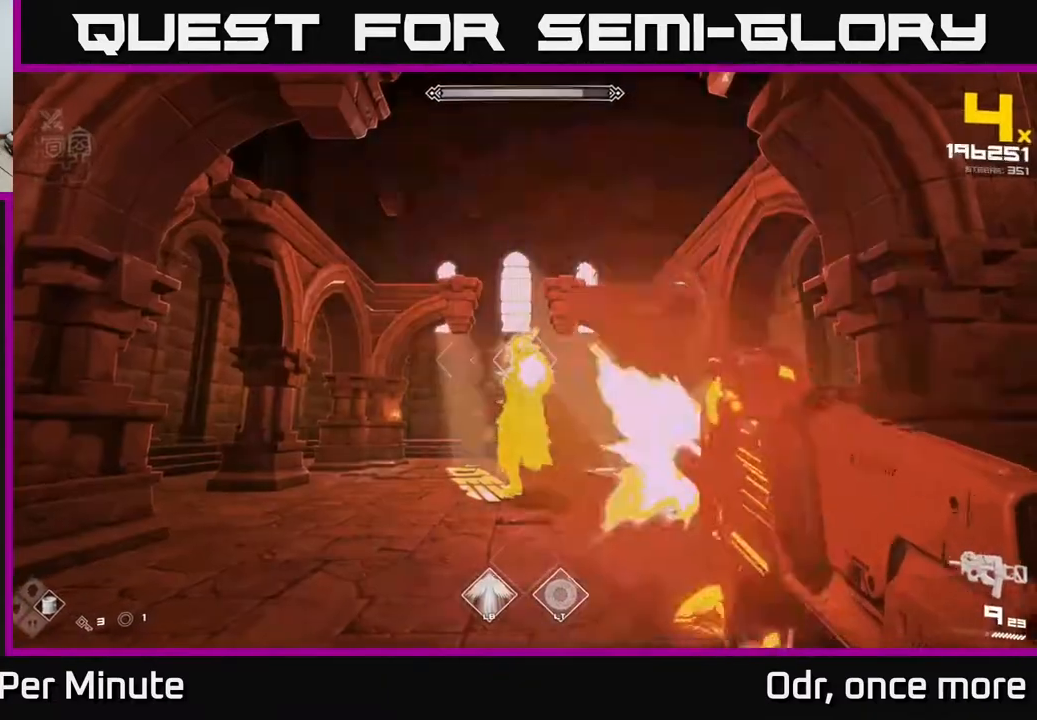
{"buttons": [], "left_stick": "down-left", "right_stick": "center", "events": [[33, "R2", "up"], [67, "left_stick", "left"], [200, "left_stick", "center"], [217, "R2", "down"], [267, "left_stick", "left"], [350, "R2", "up"], [400, "left_stick", "down-left"]]}
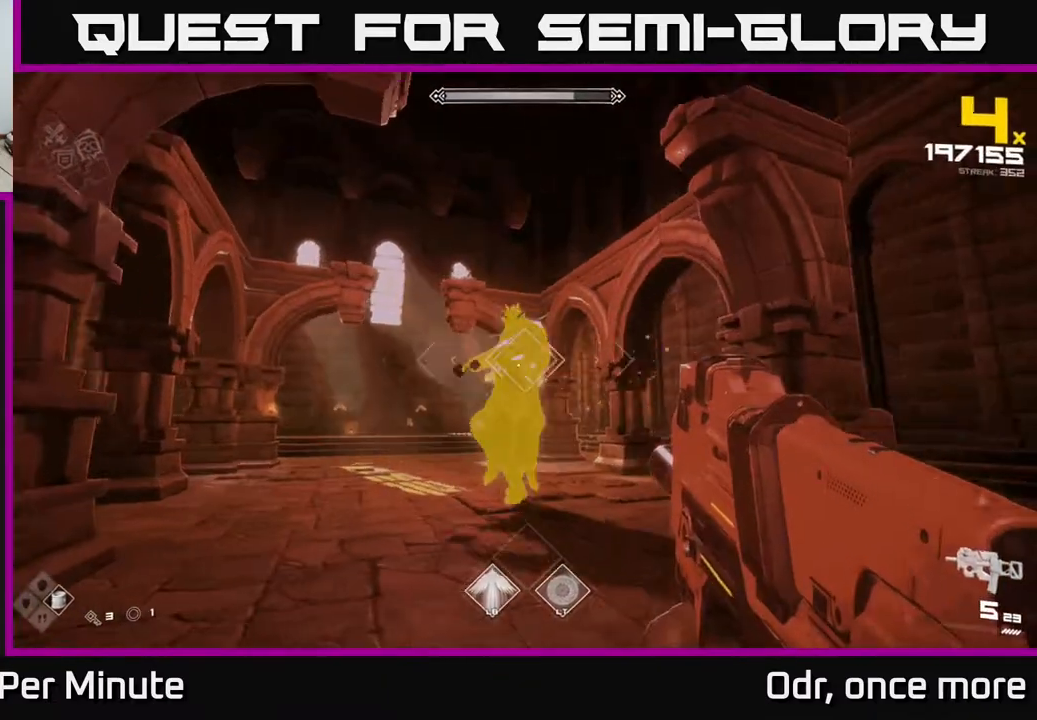
{"buttons": [], "left_stick": "left", "right_stick": "center", "events": [[100, "R1", "down"], [183, "R1", "up"], [333, "left_stick", "left"], [333, "right_stick", "down-right"], [400, "R1", "down"], [417, "right_stick", "center"], [500, "R1", "up"]]}
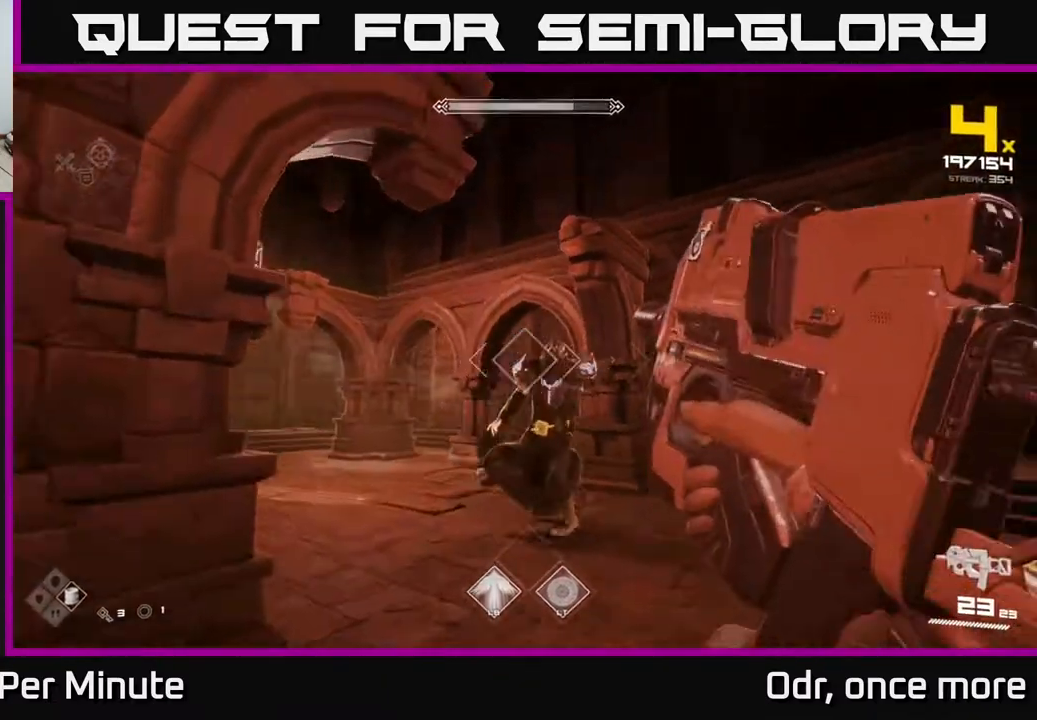
{"buttons": [], "left_stick": "down-left", "right_stick": "center", "events": [[150, "right_stick", "right"], [167, "left_stick", "down-left"], [233, "R2", "down"], [333, "R2", "up"], [467, "right_stick", "center"]]}
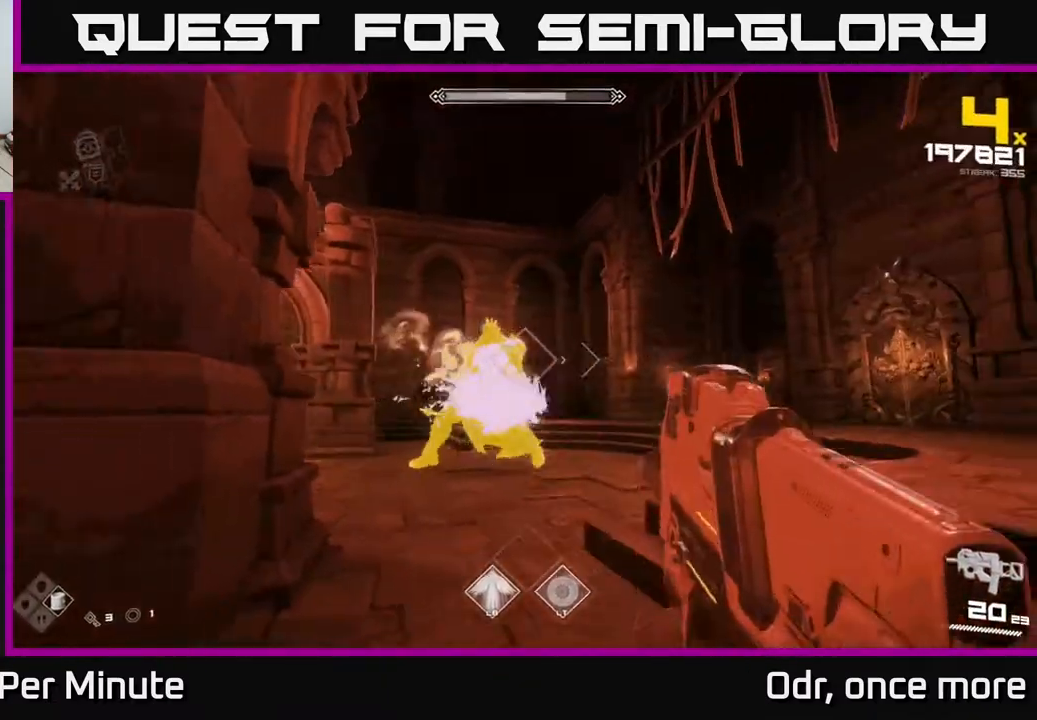
{"buttons": ["R2"], "left_stick": "up-left", "right_stick": "center", "events": [[67, "R2", "down"], [183, "R2", "up"], [367, "left_stick", "left"], [450, "R2", "down"], [467, "left_stick", "up-left"]]}
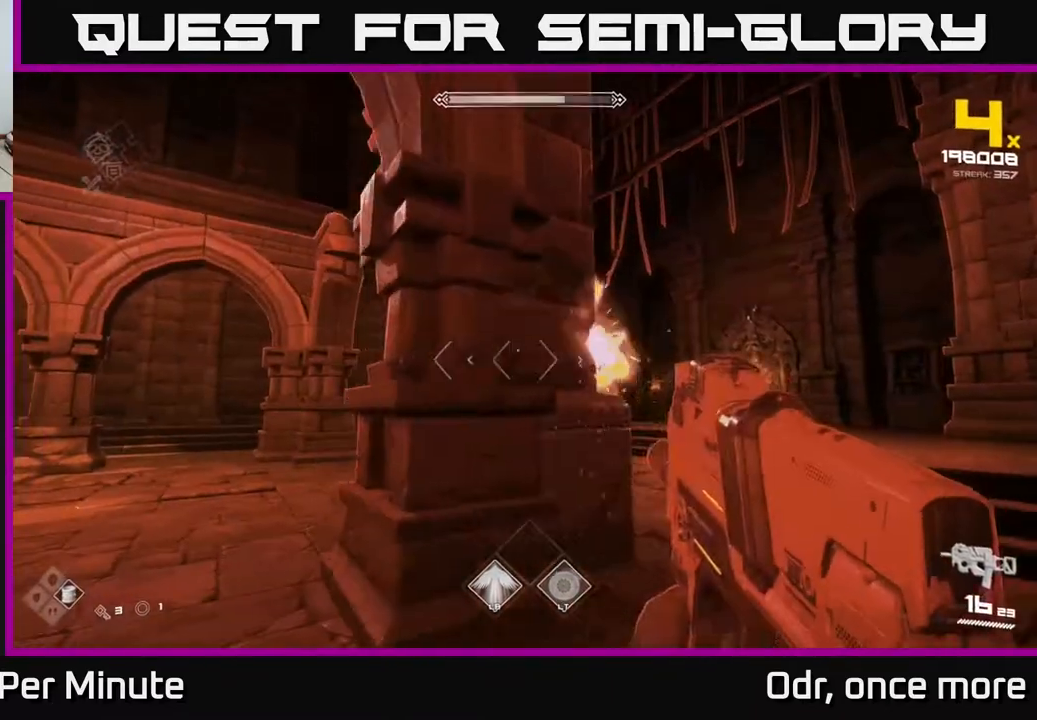
{"buttons": [], "left_stick": "left", "right_stick": "center", "events": [[67, "R2", "up"], [300, "left_stick", "left"], [317, "R2", "down"], [400, "R2", "up"]]}
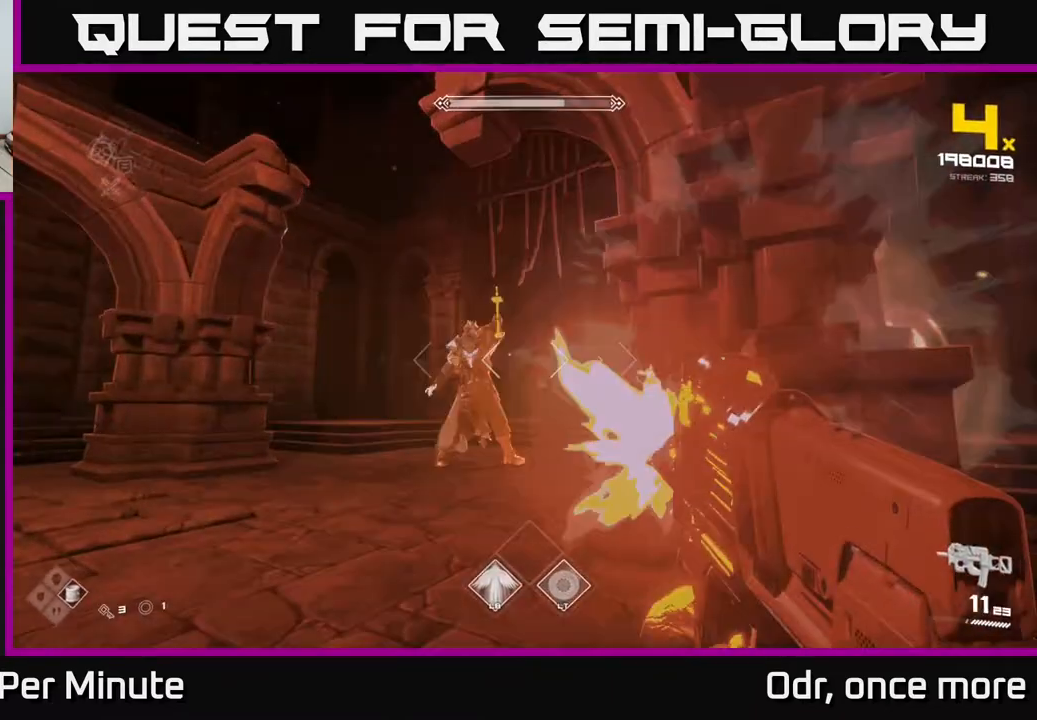
{"buttons": [], "left_stick": "down-left", "right_stick": "center", "events": [[150, "R2", "down"], [250, "R2", "up"], [500, "left_stick", "down-left"]]}
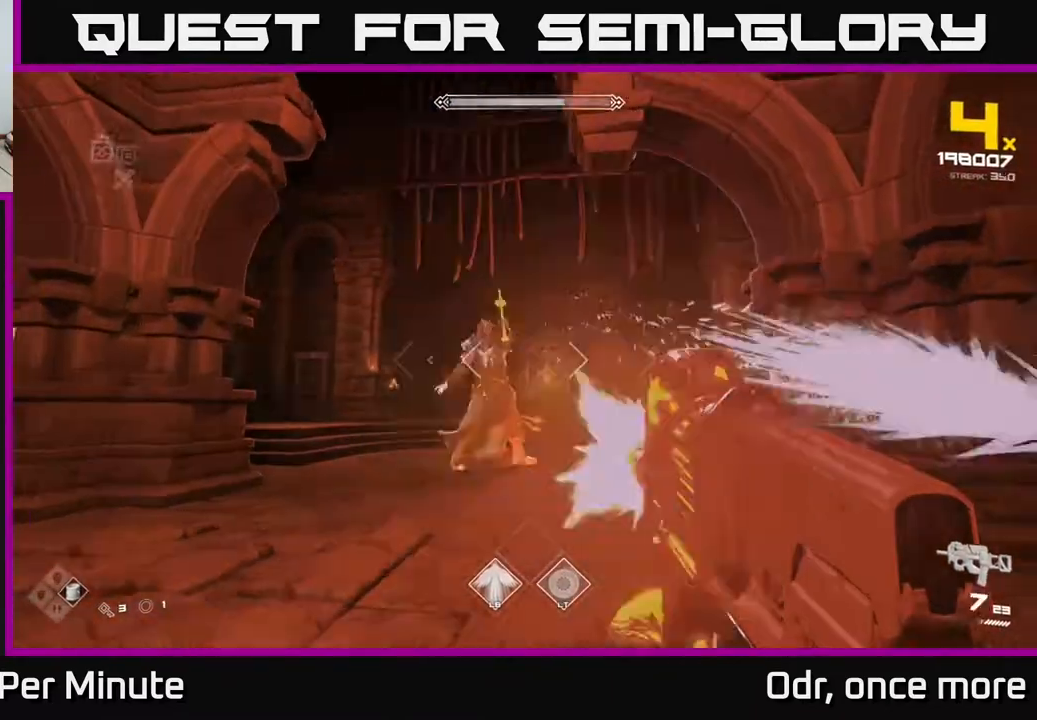
{"buttons": [], "left_stick": "down", "right_stick": "center", "events": [[17, "R2", "down"], [100, "R2", "up"], [200, "left_stick", "down"], [333, "R2", "down"], [433, "R2", "up"]]}
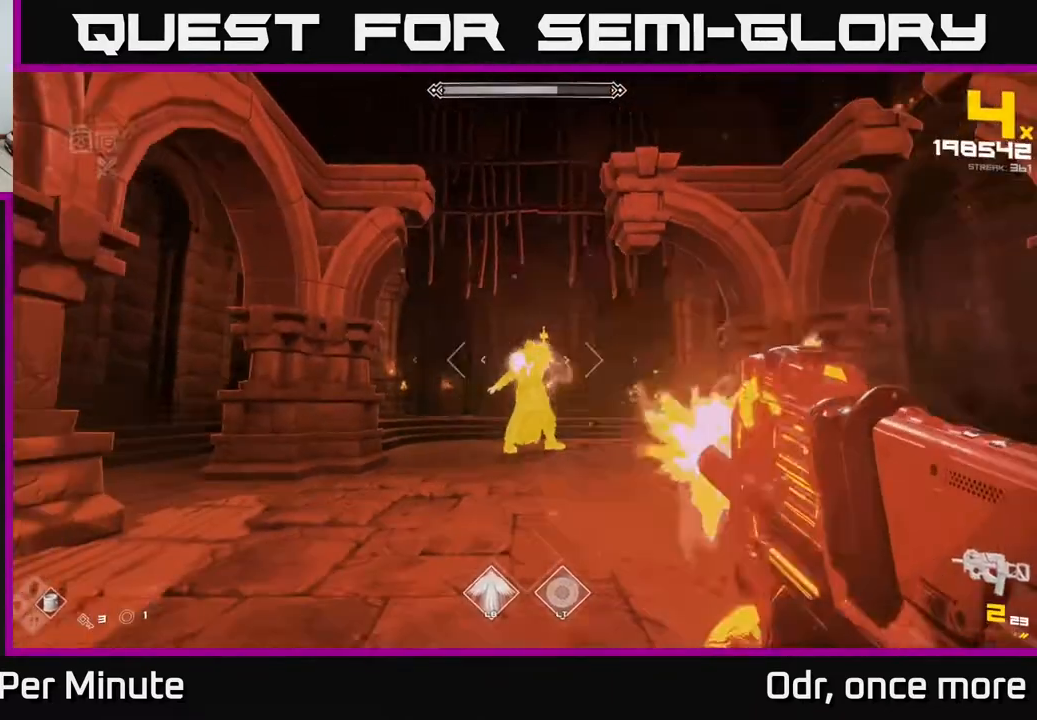
{"buttons": ["R1"], "left_stick": "up-left", "right_stick": "center", "events": [[50, "left_stick", "down-left"], [133, "R2", "down"], [167, "left_stick", "left"], [283, "R2", "up"], [300, "left_stick", "up-left"], [500, "R1", "down"]]}
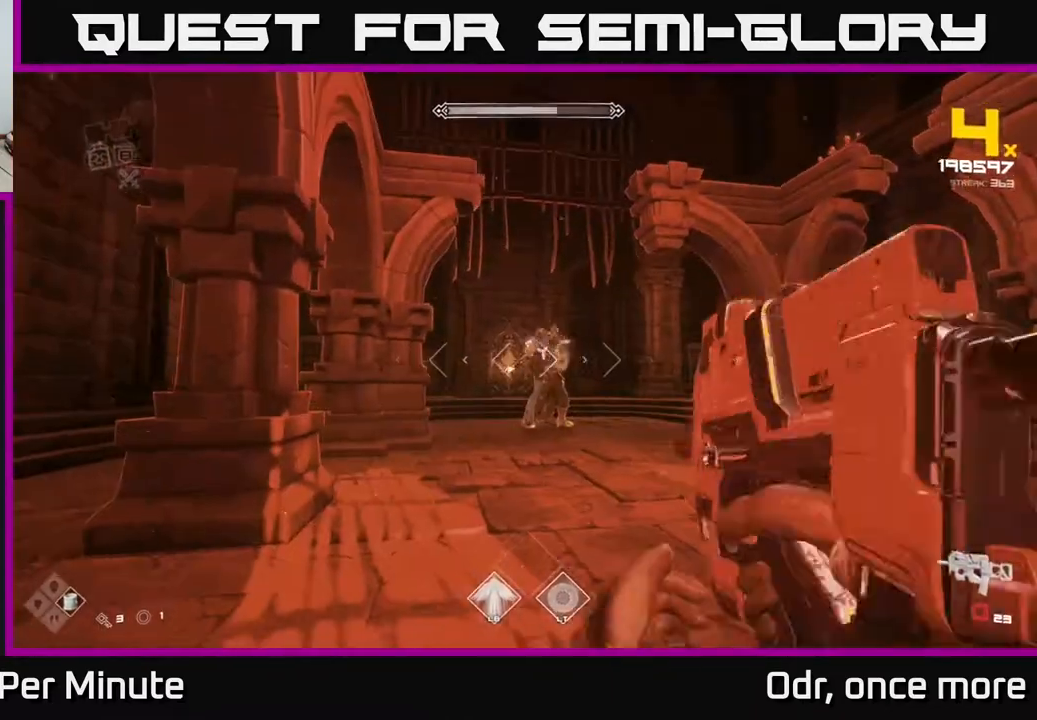
{"buttons": [], "left_stick": "center", "right_stick": "center", "events": [[33, "left_stick", "center"], [117, "R1", "up"], [183, "left_stick", "up-right"], [250, "R1", "down"], [350, "R1", "up"], [367, "left_stick", "center"]]}
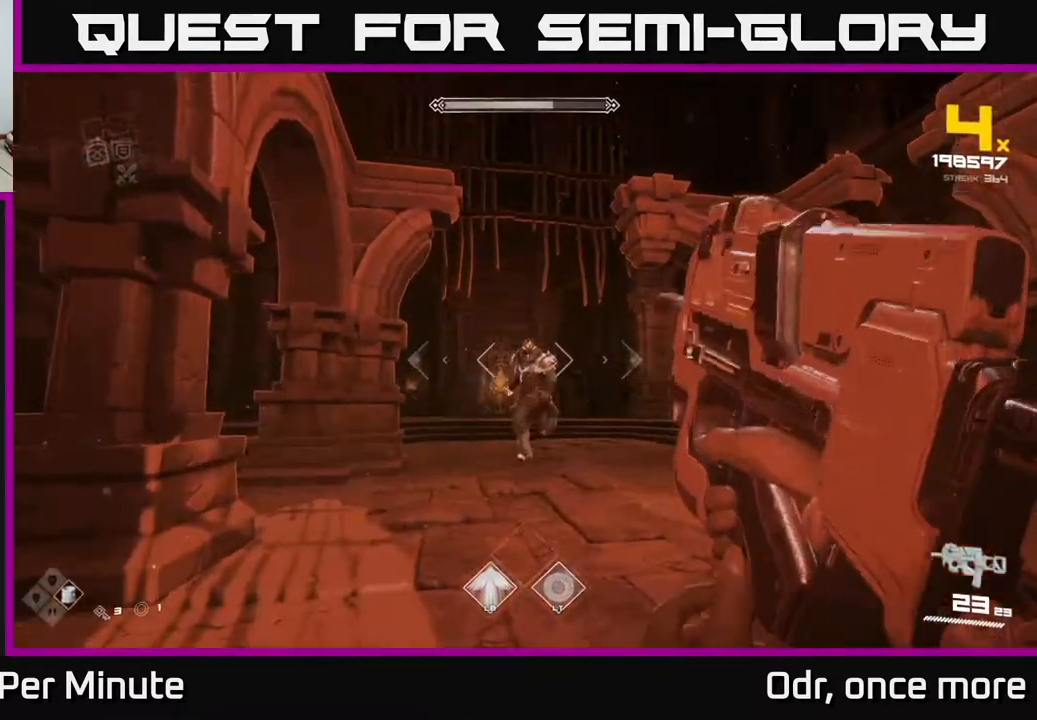
{"buttons": ["R2"], "left_stick": "down", "right_stick": "center", "events": [[17, "left_stick", "up-right"], [100, "R2", "down"], [133, "left_stick", "center"], [183, "R2", "up"], [233, "left_stick", "down"], [450, "R2", "down"]]}
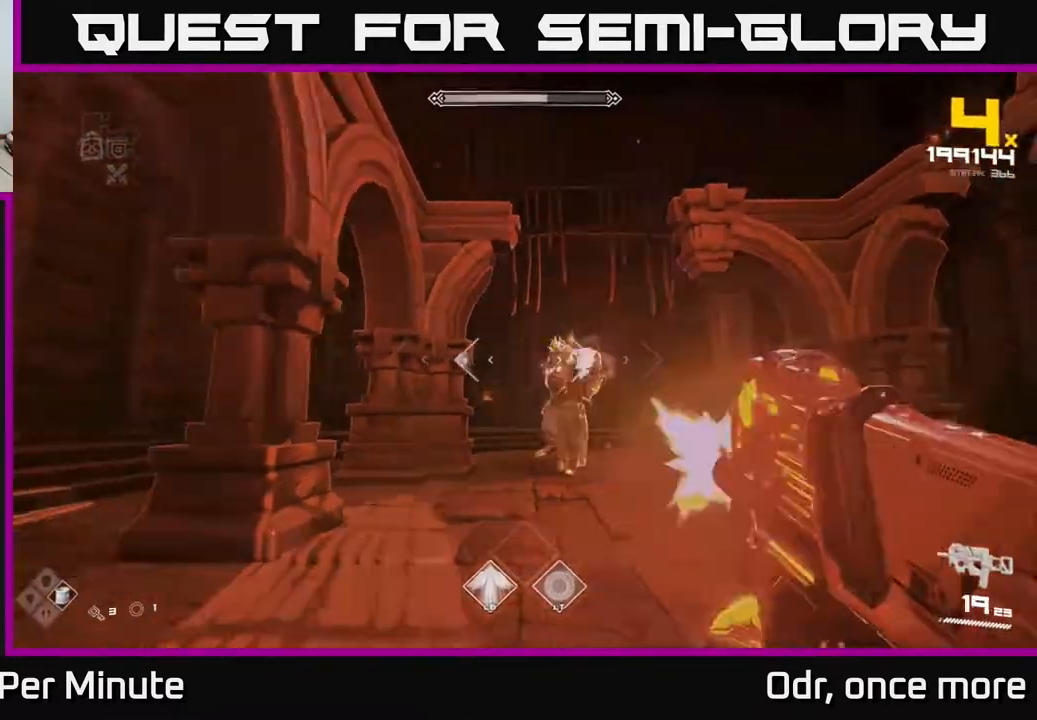
{"buttons": [], "left_stick": "down-right", "right_stick": "center", "events": [[50, "R2", "up"], [333, "R2", "down"], [333, "left_stick", "down-right"], [417, "R2", "up"]]}
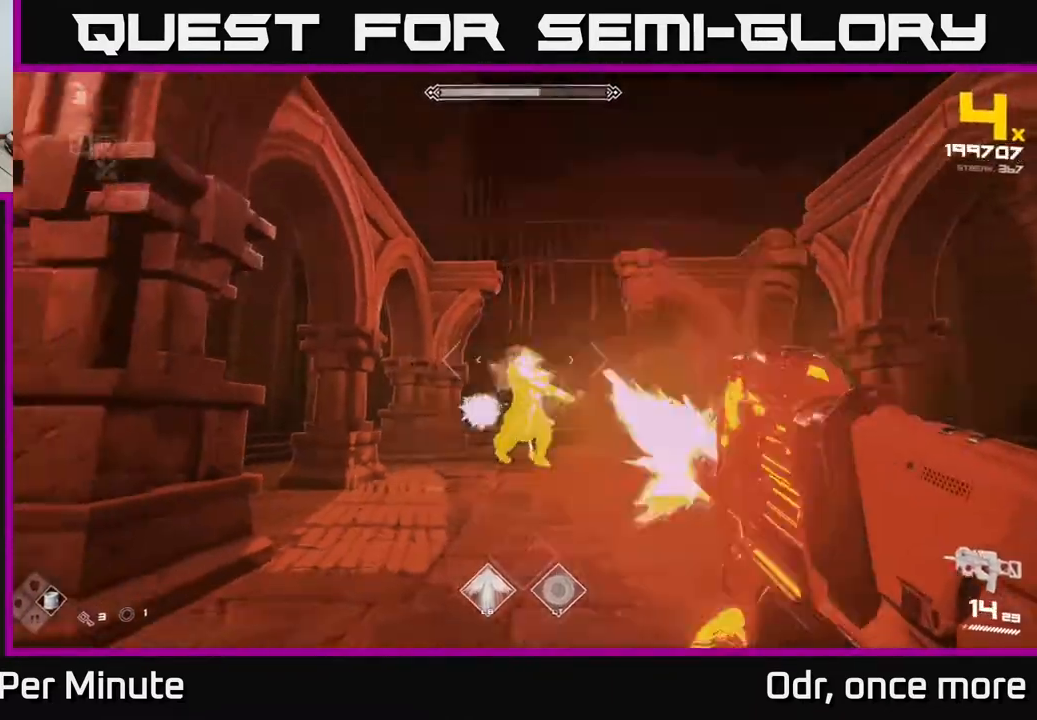
{"buttons": [], "left_stick": "right", "right_stick": "center", "events": [[167, "R2", "down"], [200, "left_stick", "down"], [250, "R2", "up"], [250, "right_stick", "left"], [317, "right_stick", "center"], [417, "left_stick", "right"]]}
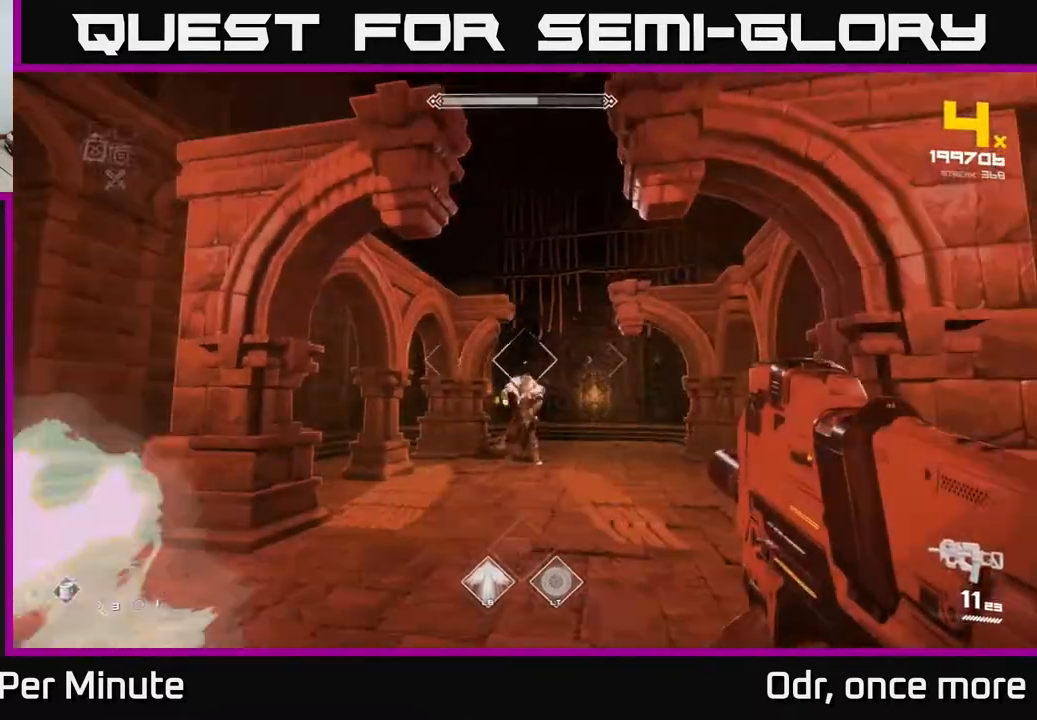
{"buttons": [], "left_stick": "left", "right_stick": "center", "events": [[17, "left_stick", "center"], [33, "right_stick", "down-left"], [83, "R2", "down"], [133, "R2", "up"], [133, "right_stick", "center"], [150, "left_stick", "up-left"], [267, "left_stick", "up"], [300, "right_stick", "up-right"], [367, "R2", "down"], [367, "right_stick", "center"], [383, "left_stick", "left"], [467, "R2", "up"]]}
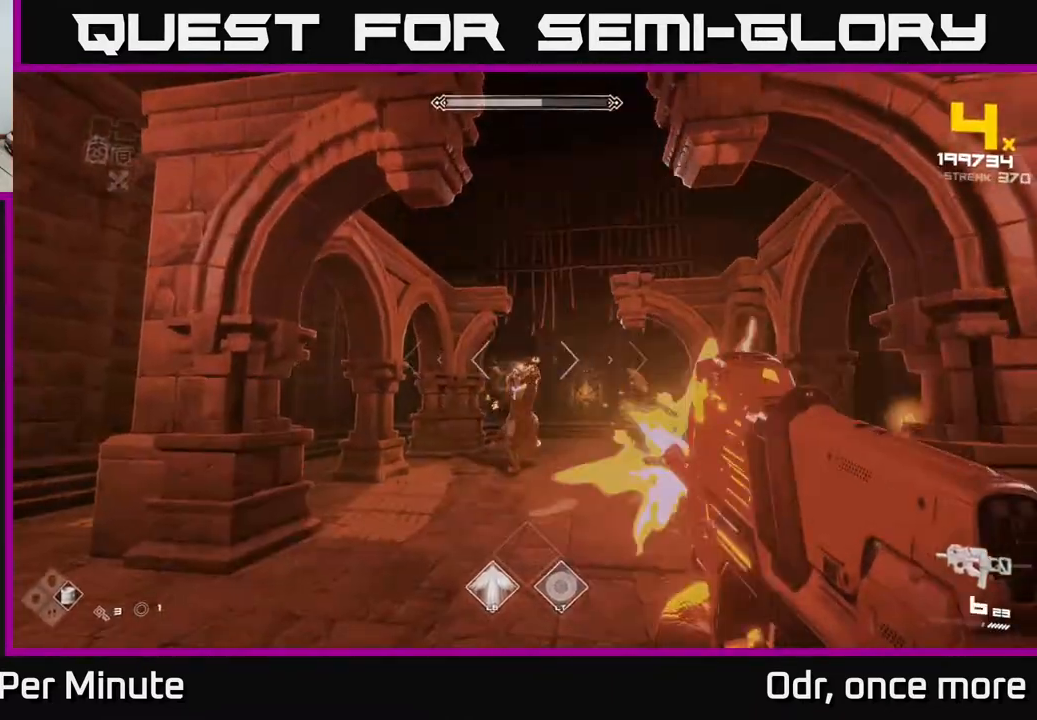
{"buttons": ["R2"], "left_stick": "left", "right_stick": "right", "events": [[50, "left_stick", "center"], [167, "R2", "down"], [217, "left_stick", "left"], [283, "R2", "up"], [317, "left_stick", "center"], [467, "left_stick", "left"], [500, "R2", "down"], [500, "right_stick", "right"]]}
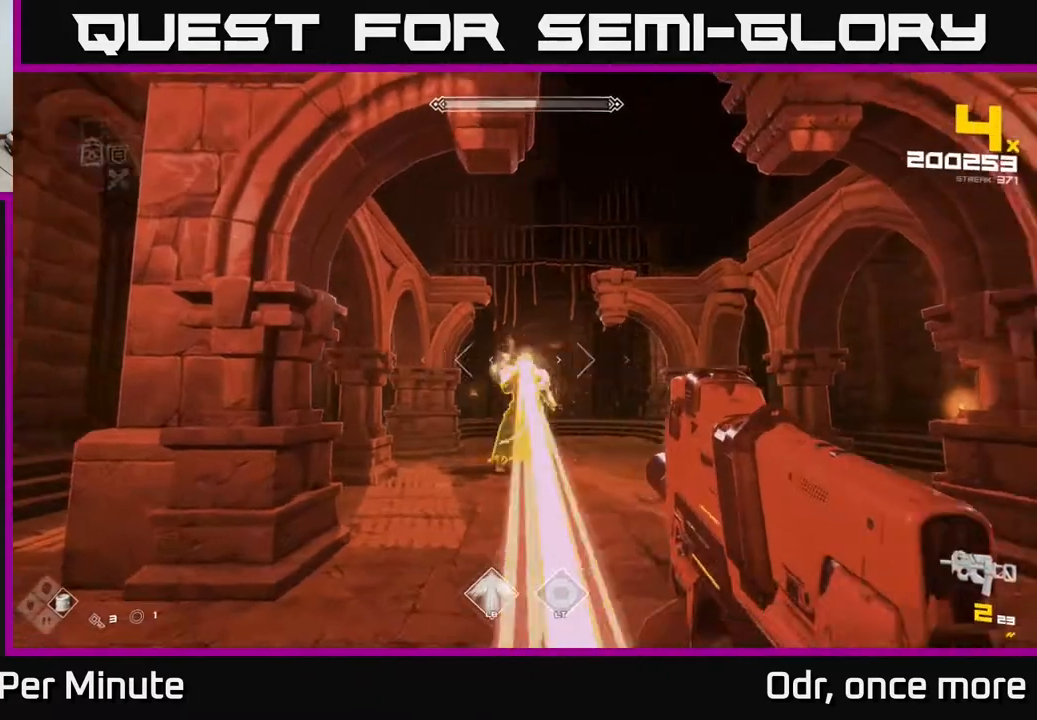
{"buttons": [], "left_stick": "left", "right_stick": "center", "events": [[100, "right_stick", "center"], [117, "R2", "up"], [267, "left_stick", "center"], [383, "R1", "down"], [417, "left_stick", "left"], [500, "R1", "up"]]}